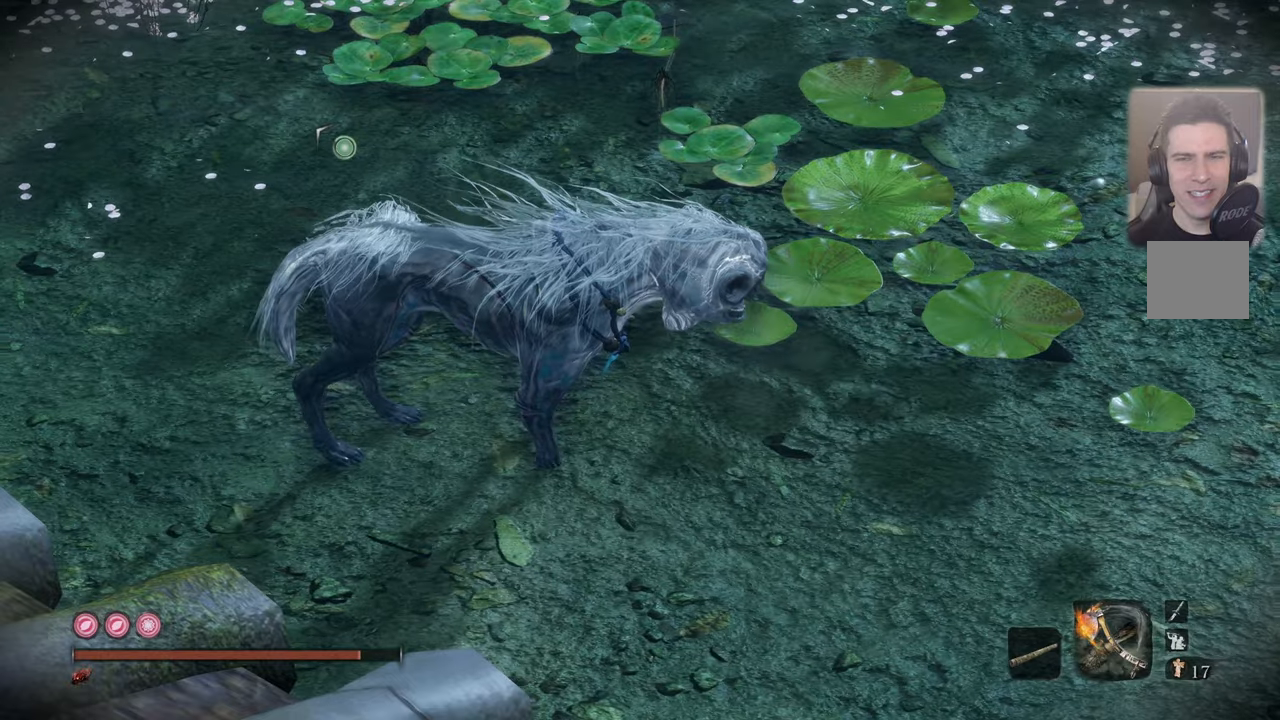
Gameplay with a controller (PlayStation layout); each line is a JSON object with the inputs held at the frame after it. "events" lists button and stick changes between this image and that frame as [ms after this image, input, new state], when the widget could be followed in between.
{"buttons": [], "left_stick": "center", "right_stick": "center", "events": [[250, "DPAD_UP", "down"], [350, "DPAD_UP", "up"]]}
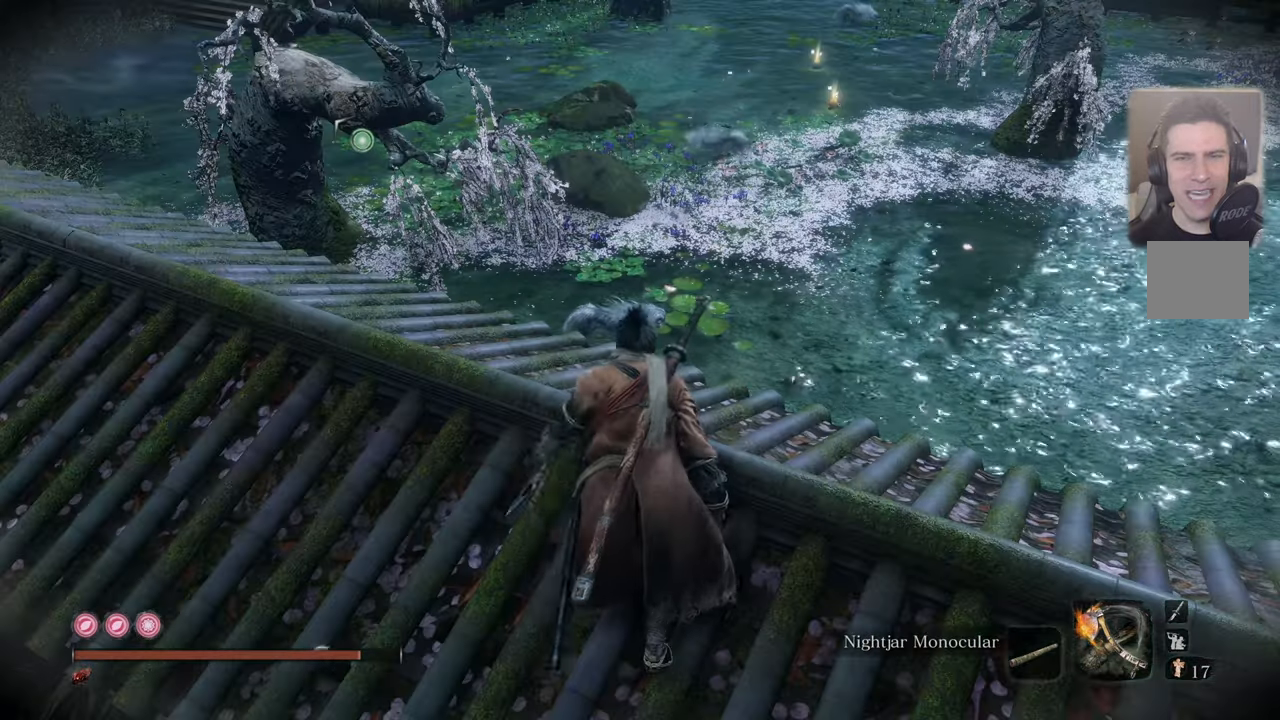
{"buttons": [], "left_stick": "center", "right_stick": "center", "events": []}
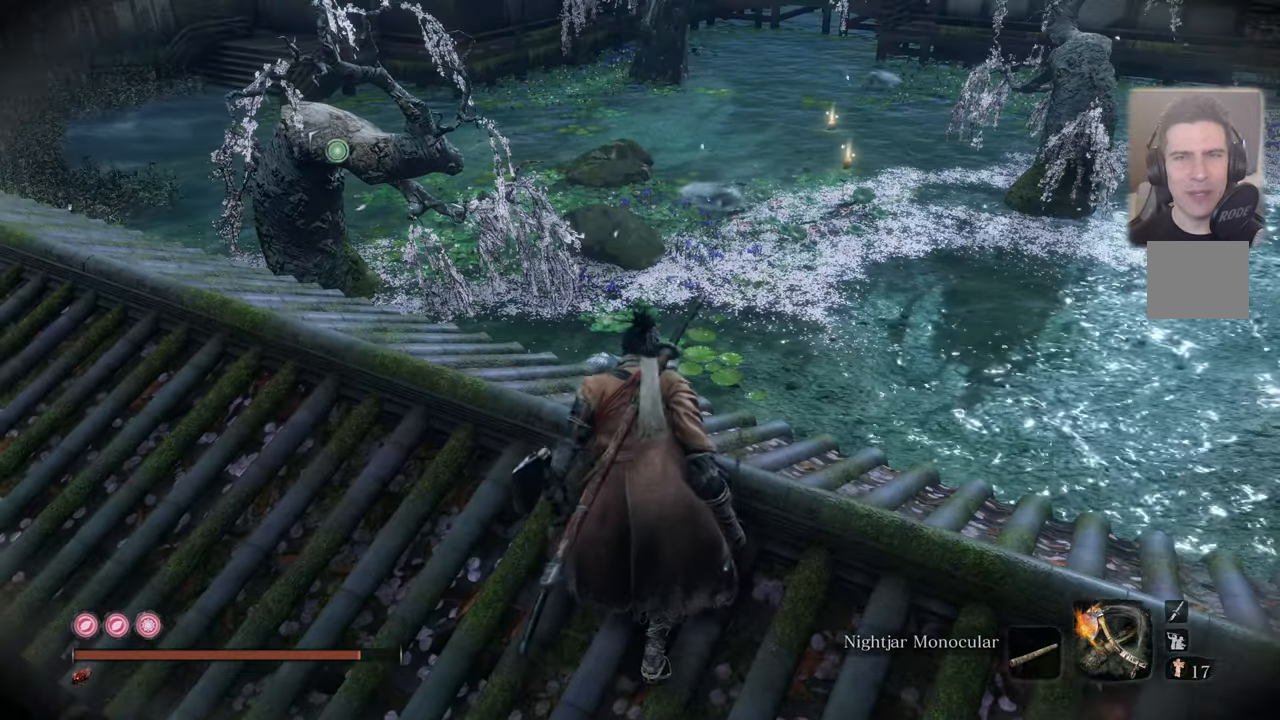
{"buttons": [], "left_stick": "center", "right_stick": "center", "events": []}
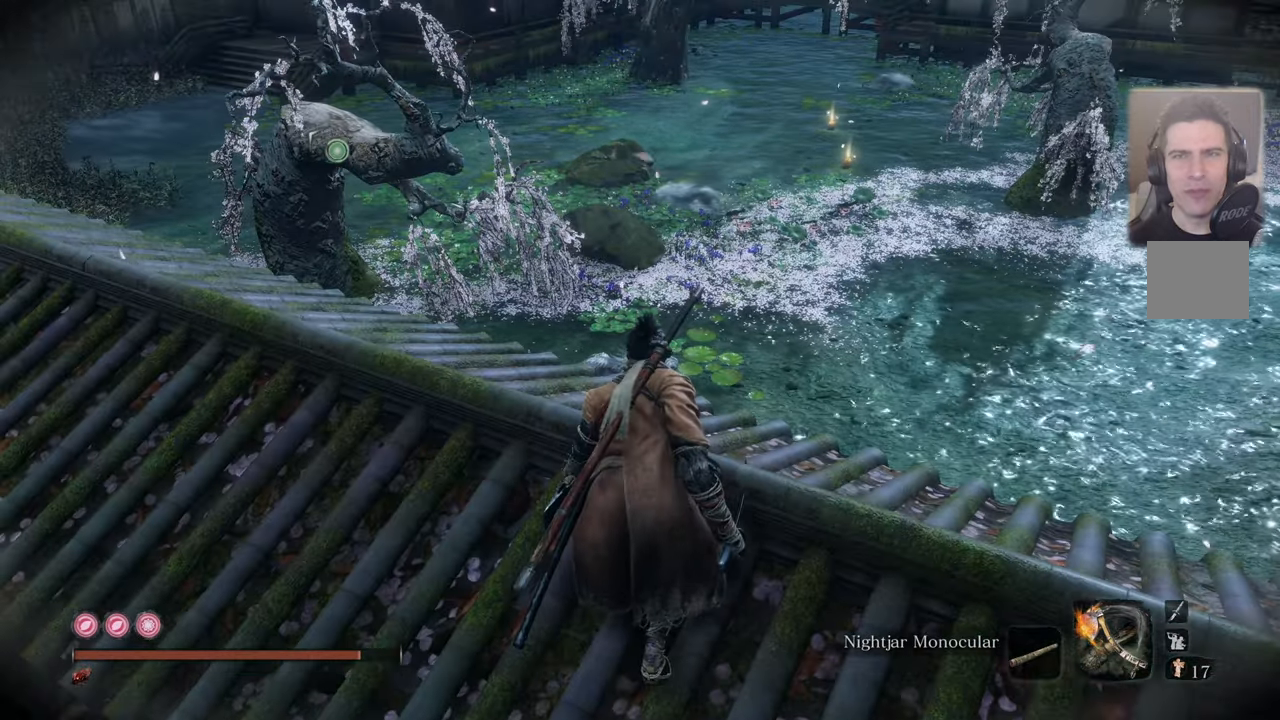
{"buttons": [], "left_stick": "center", "right_stick": "center", "events": []}
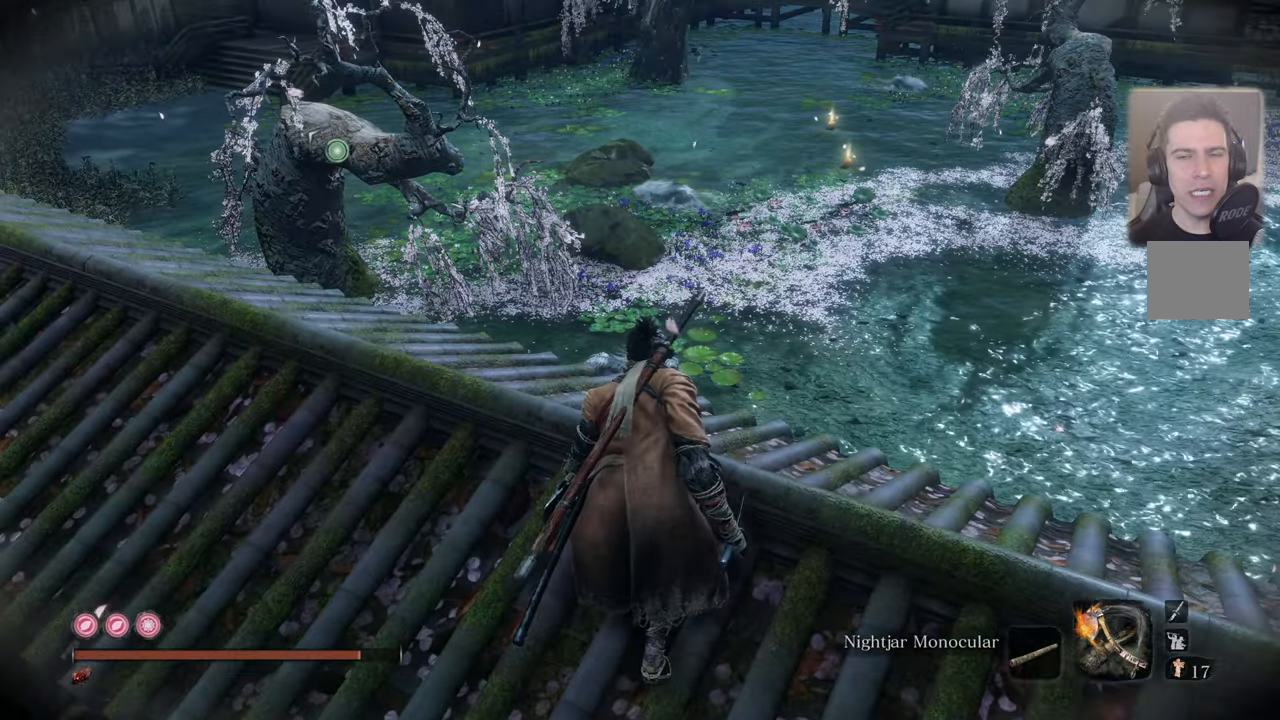
{"buttons": [], "left_stick": "center", "right_stick": "center", "events": [[383, "DPAD_RIGHT", "down"], [483, "DPAD_RIGHT", "up"]]}
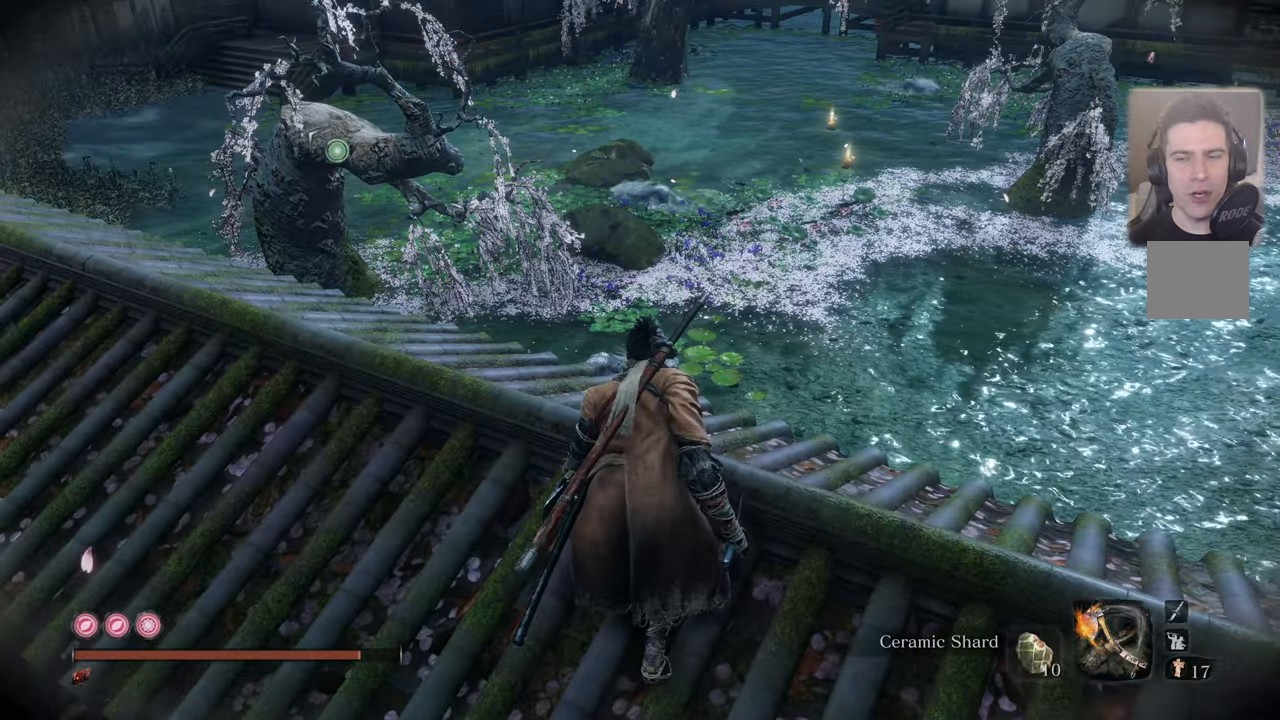
{"buttons": [], "left_stick": "center", "right_stick": "center", "events": [[66, "DPAD_RIGHT", "down"], [166, "DPAD_RIGHT", "up"]]}
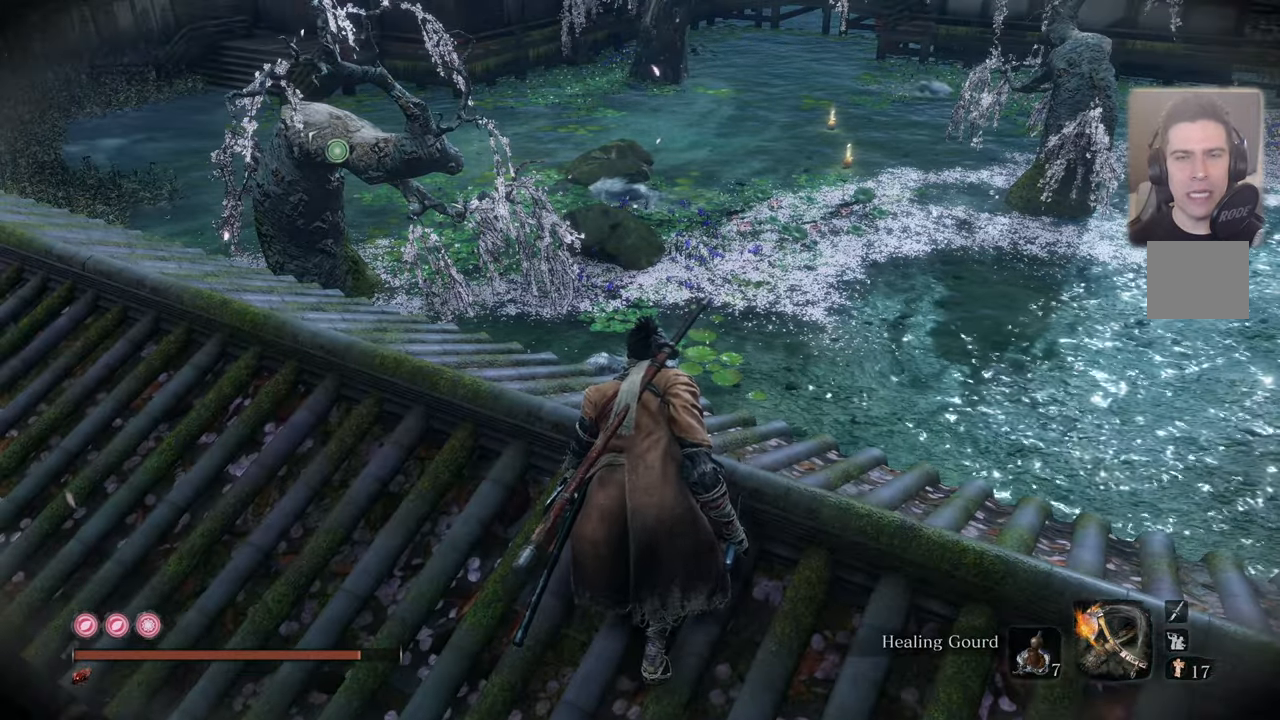
{"buttons": [], "left_stick": "center", "right_stick": "center", "events": [[83, "R3", "down"], [200, "R3", "up"]]}
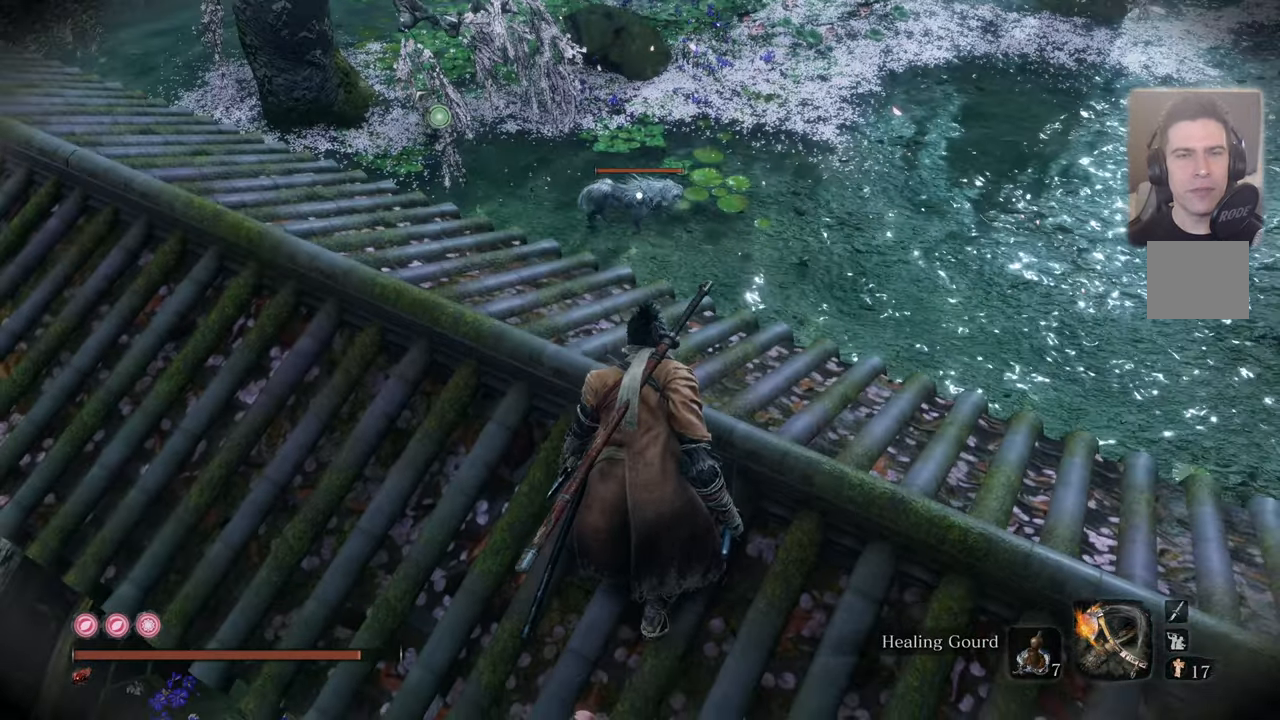
{"buttons": [], "left_stick": "center", "right_stick": "center", "events": []}
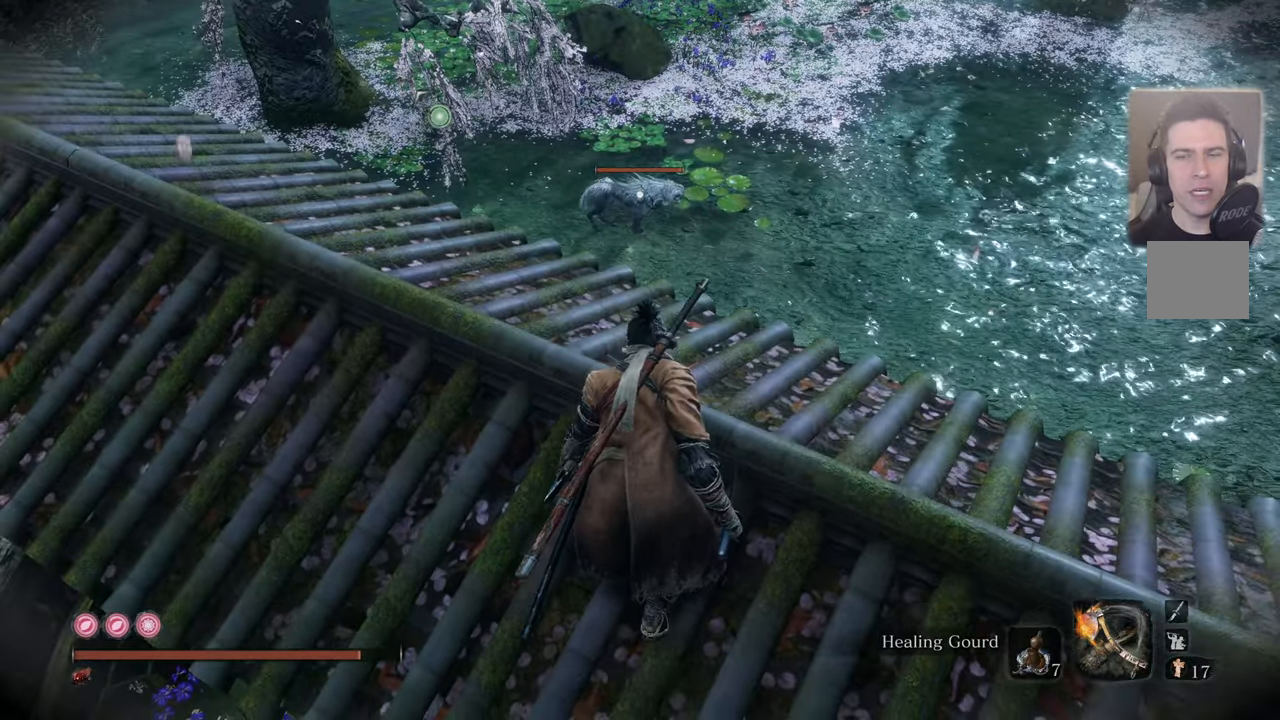
{"buttons": [], "left_stick": "center", "right_stick": "center", "events": []}
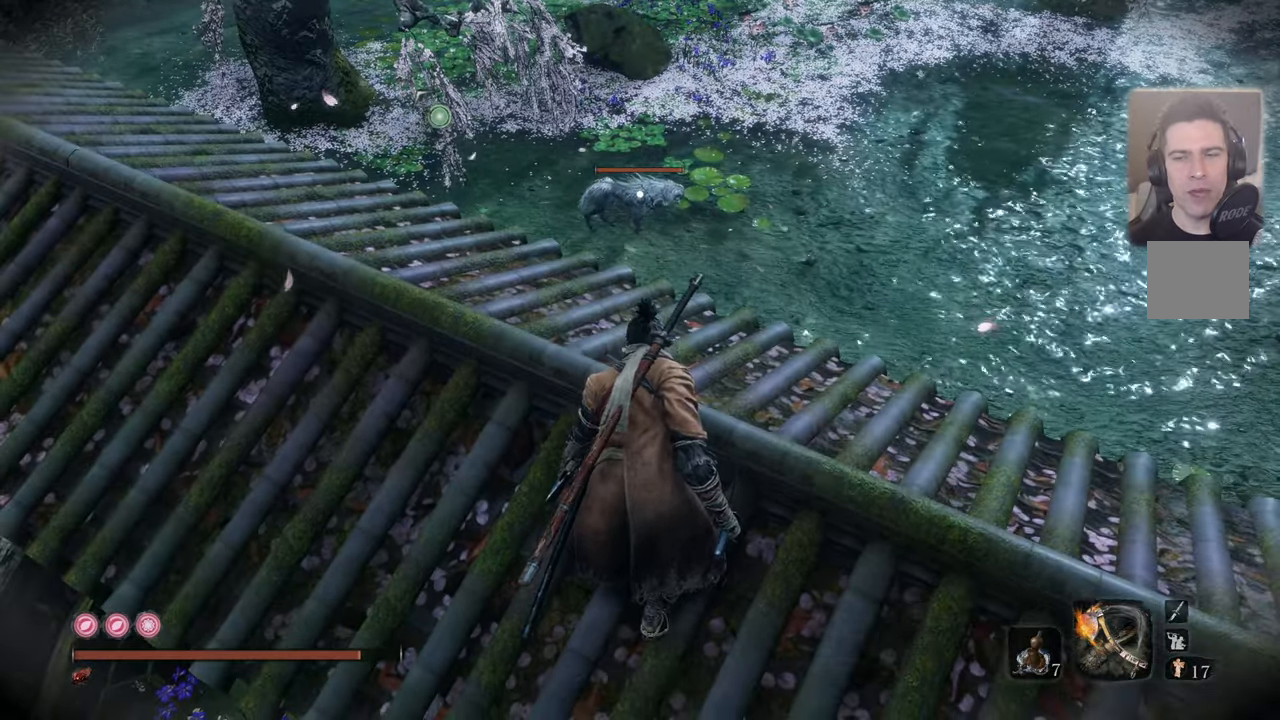
{"buttons": [], "left_stick": "center", "right_stick": "center", "events": [[433, "TRIANGLE", "down"], [500, "TRIANGLE", "up"]]}
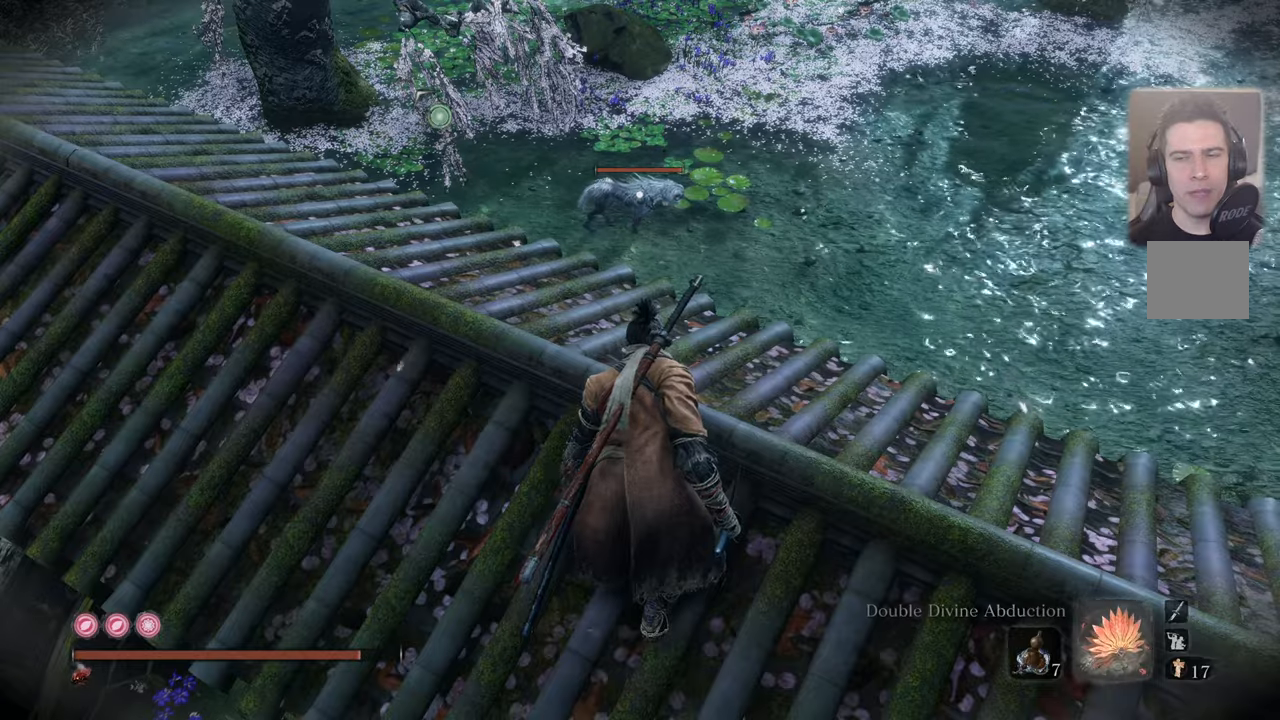
{"buttons": ["TRIANGLE"], "left_stick": "center", "right_stick": "center", "events": [[433, "TRIANGLE", "down"]]}
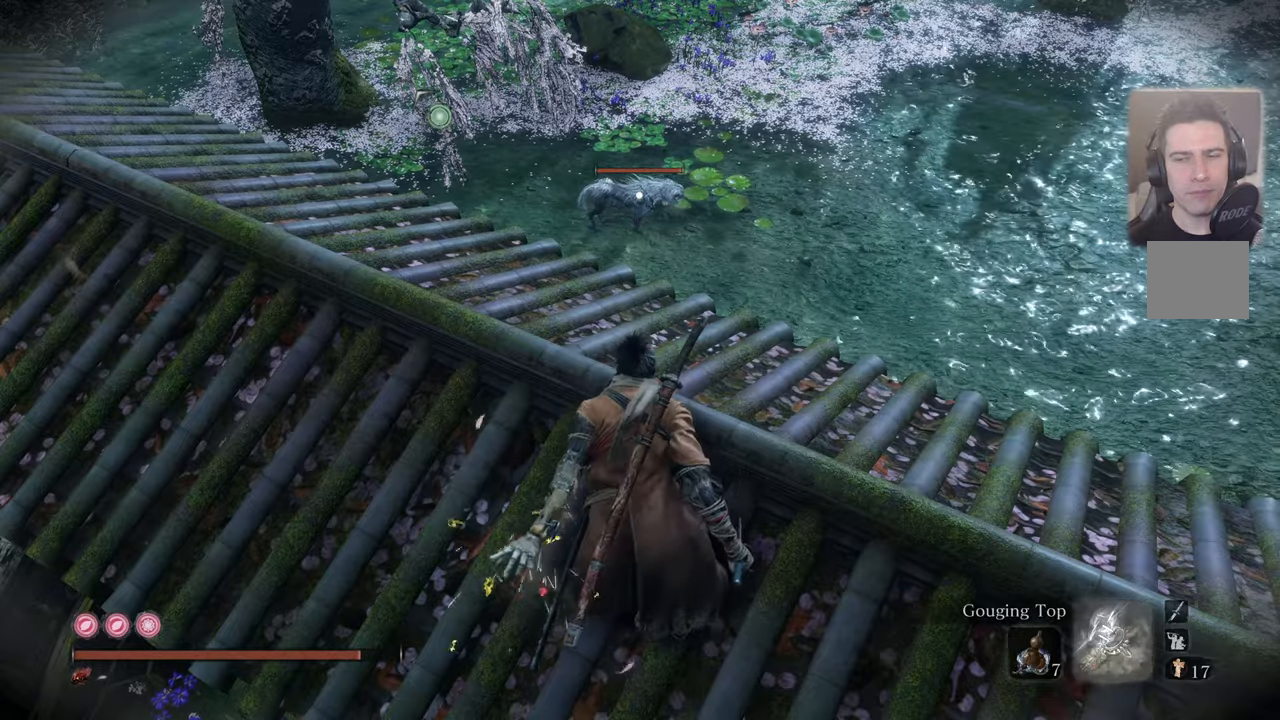
{"buttons": [], "left_stick": "center", "right_stick": "center", "events": [[17, "TRIANGLE", "up"]]}
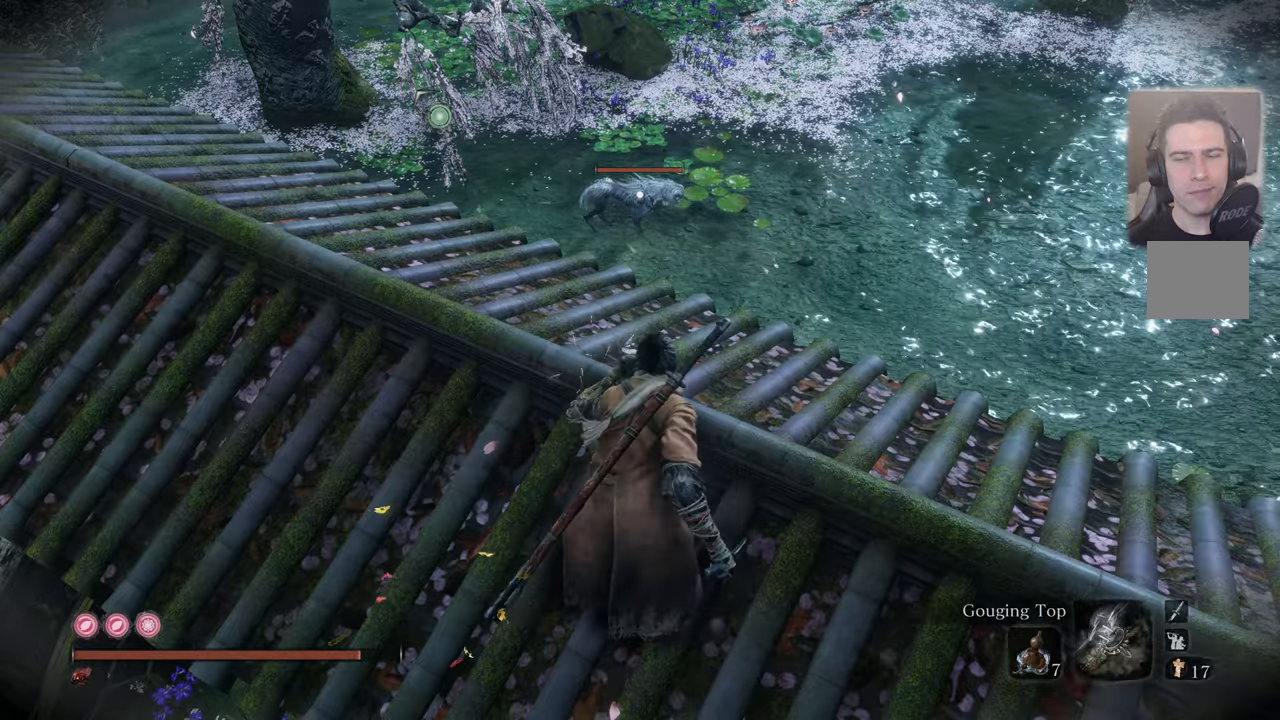
{"buttons": [], "left_stick": "center", "right_stick": "center", "events": []}
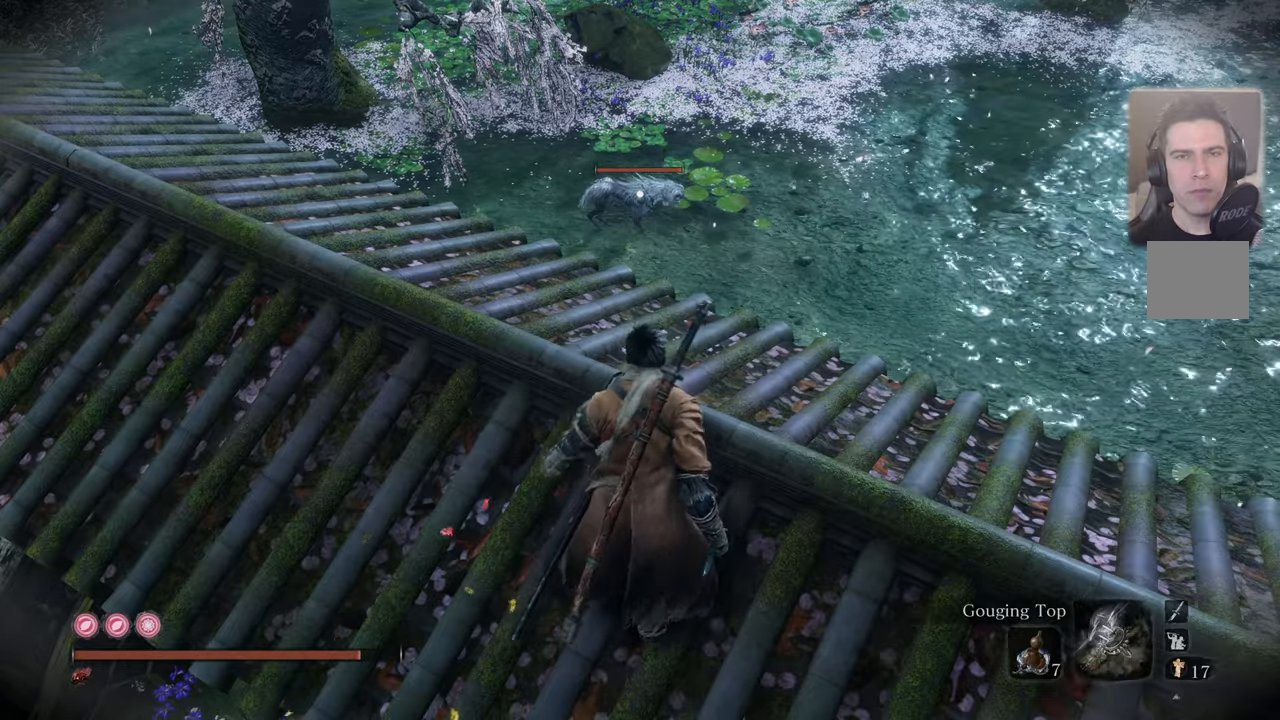
{"buttons": [], "left_stick": "center", "right_stick": "center", "events": [[17, "left_stick", "up-right"], [367, "left_stick", "center"]]}
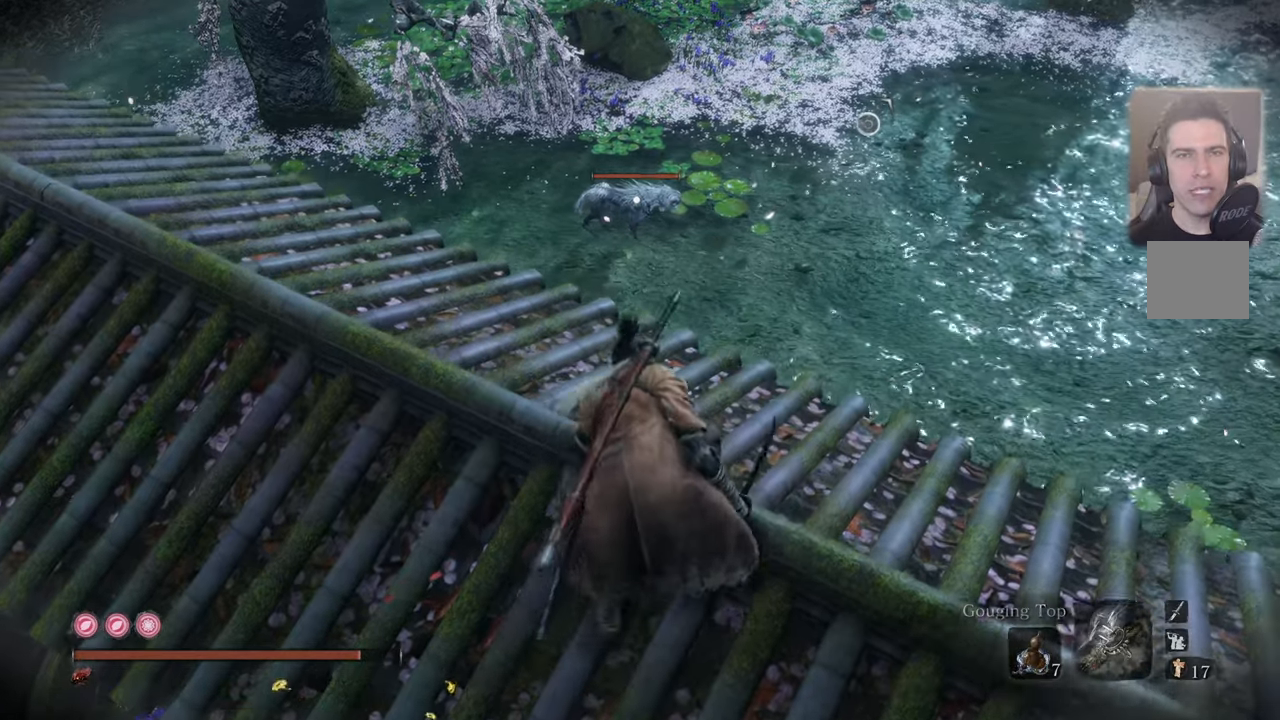
{"buttons": ["R2"], "left_stick": "center", "right_stick": "center", "events": [[83, "R2", "down"], [250, "R1", "down"], [317, "R1", "up"]]}
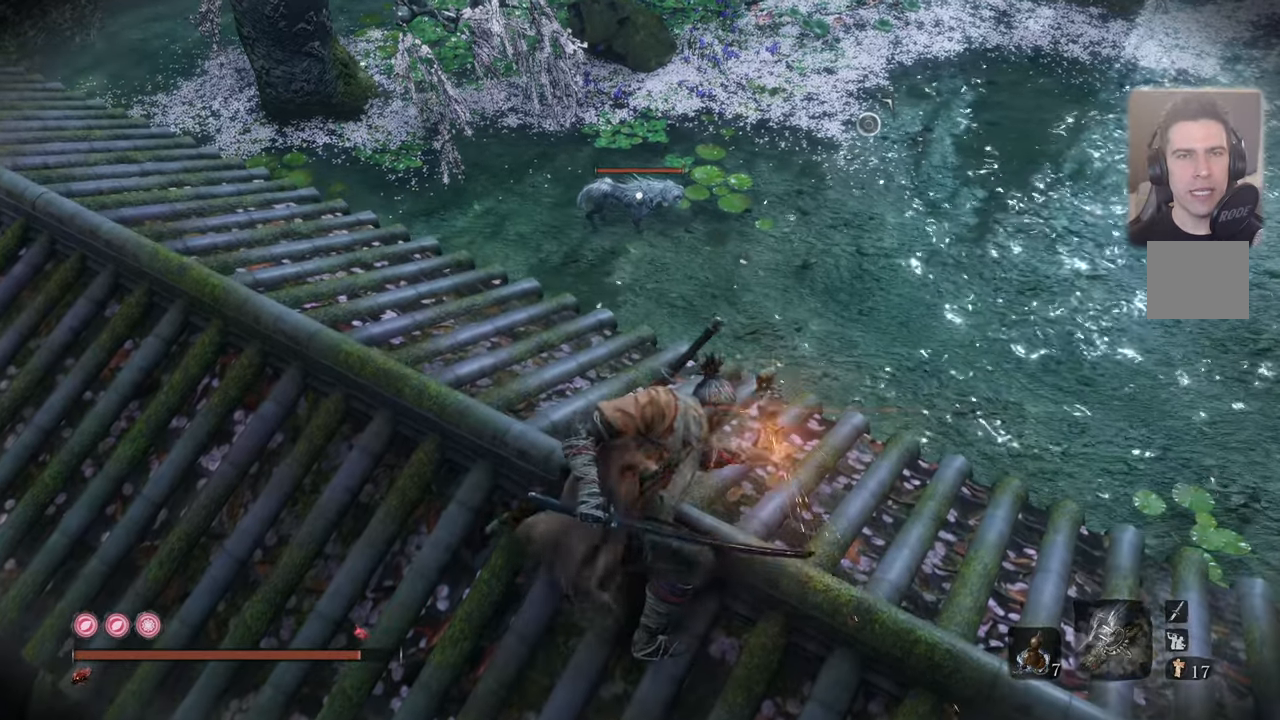
{"buttons": ["R2"], "left_stick": "center", "right_stick": "center", "events": []}
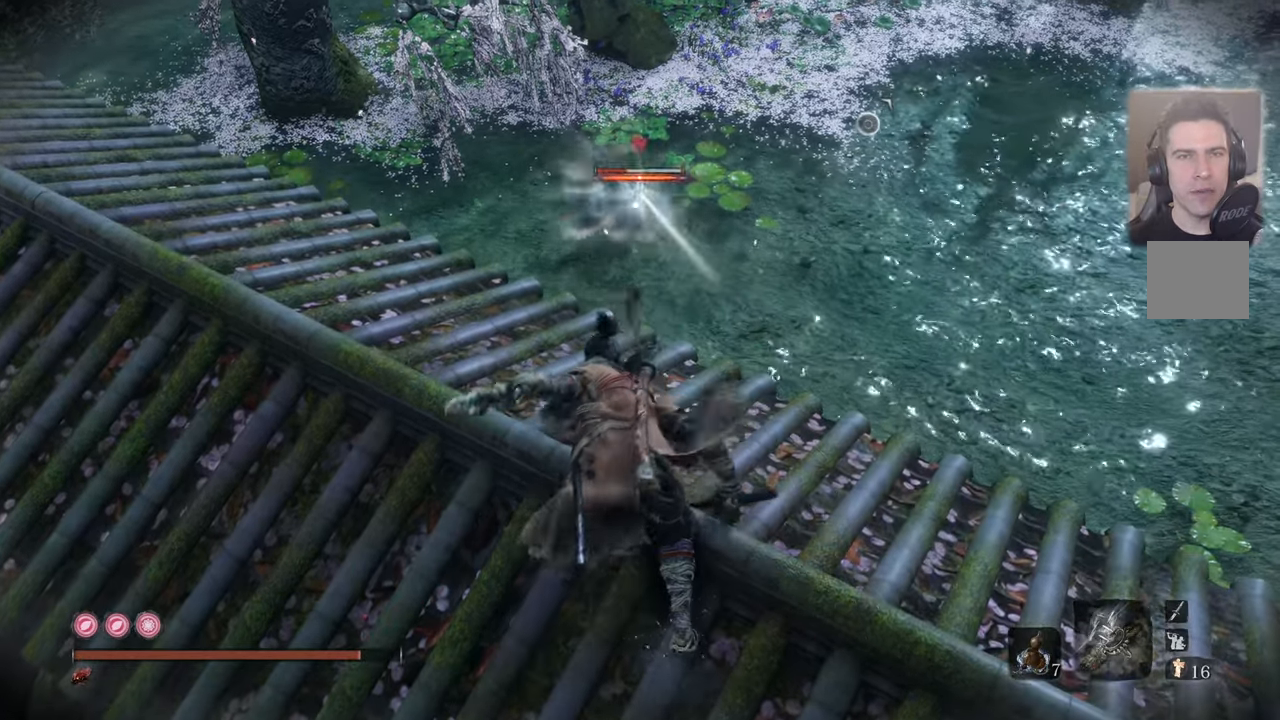
{"buttons": [], "left_stick": "center", "right_stick": "center", "events": [[183, "R2", "up"]]}
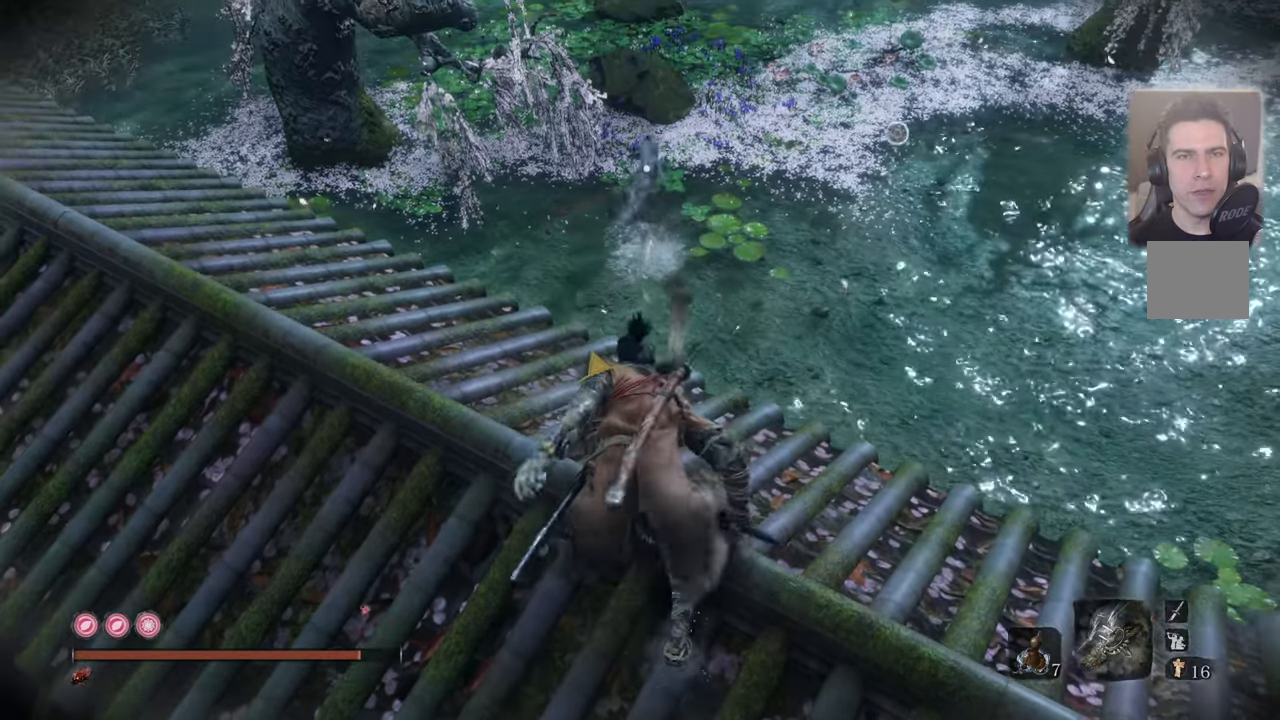
{"buttons": [], "left_stick": "center", "right_stick": "center", "events": []}
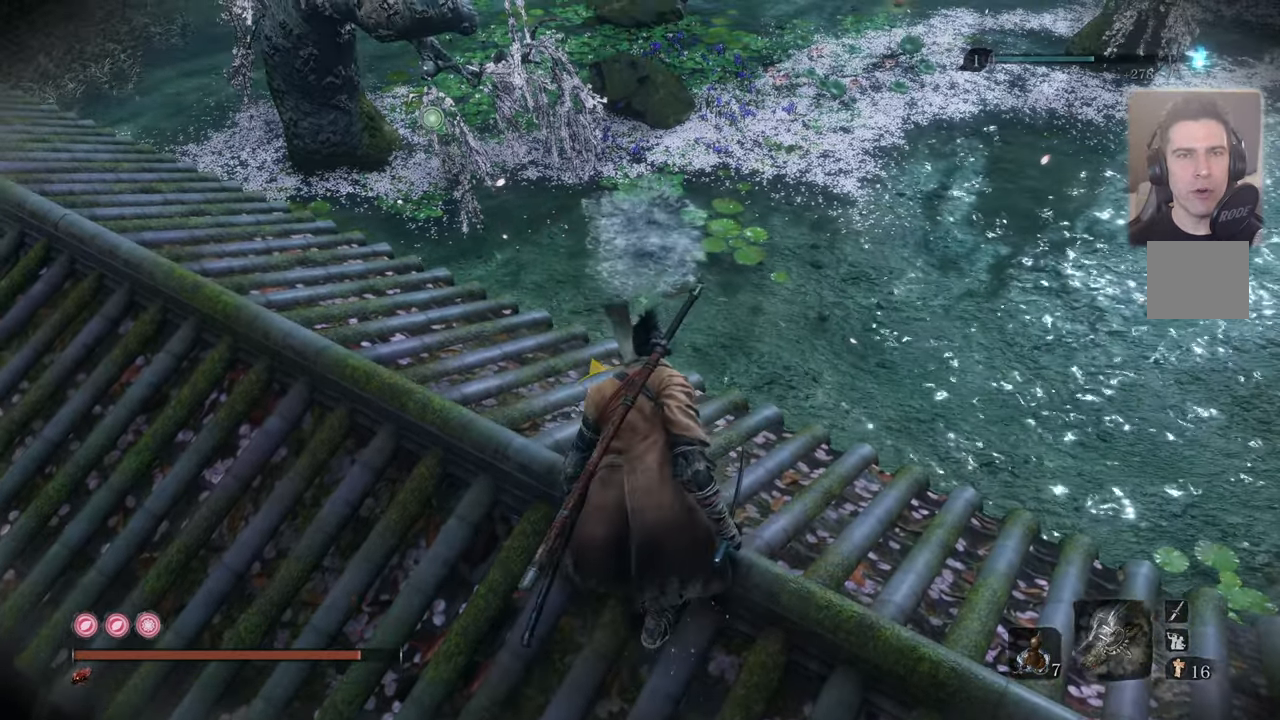
{"buttons": [], "left_stick": "up-left", "right_stick": "down-right", "events": [[17, "left_stick", "left"], [450, "left_stick", "up-left"], [483, "right_stick", "down-right"]]}
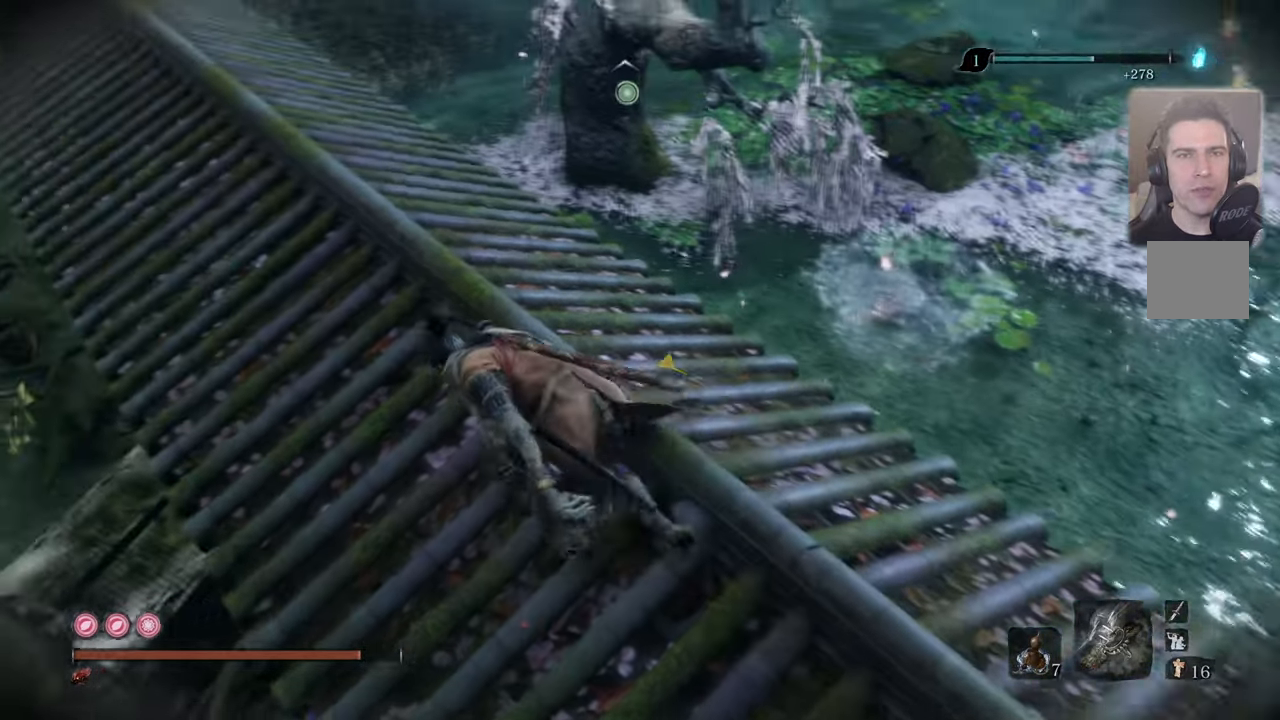
{"buttons": [], "left_stick": "up-left", "right_stick": "center", "events": [[100, "right_stick", "center"], [300, "right_stick", "down-right"], [434, "right_stick", "center"]]}
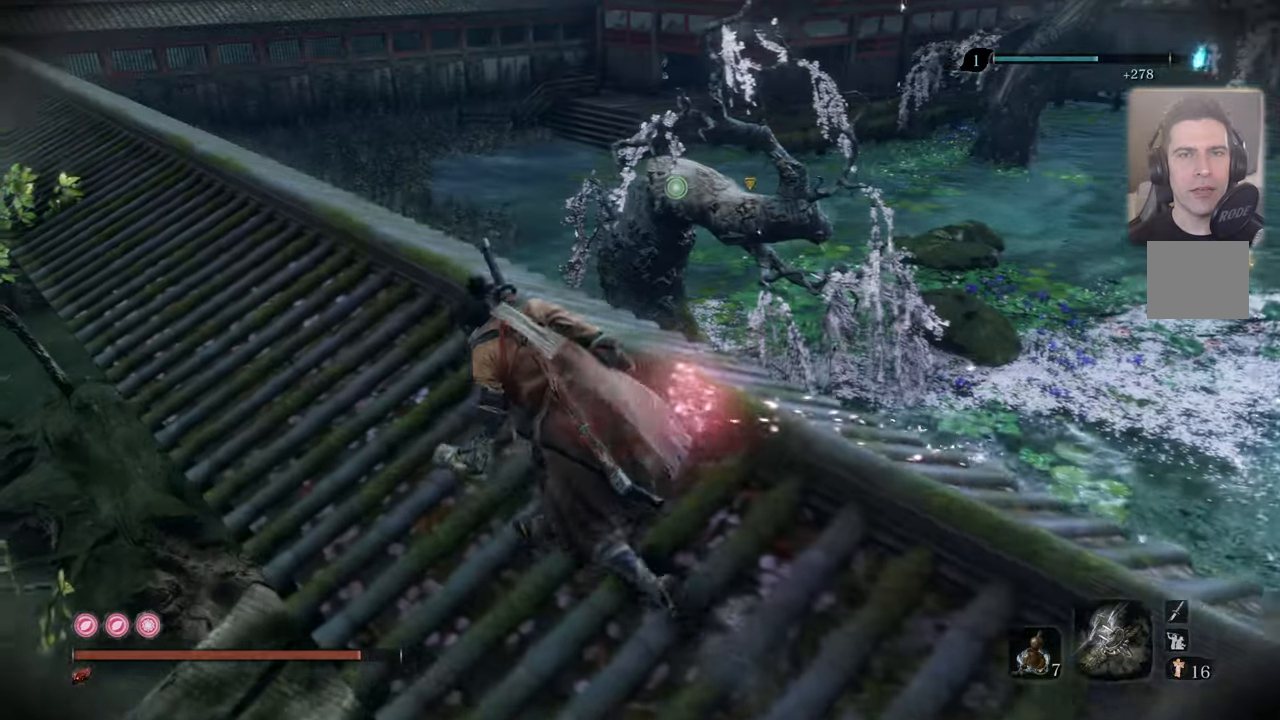
{"buttons": [], "left_stick": "up-left", "right_stick": "right", "events": [[467, "right_stick", "right"]]}
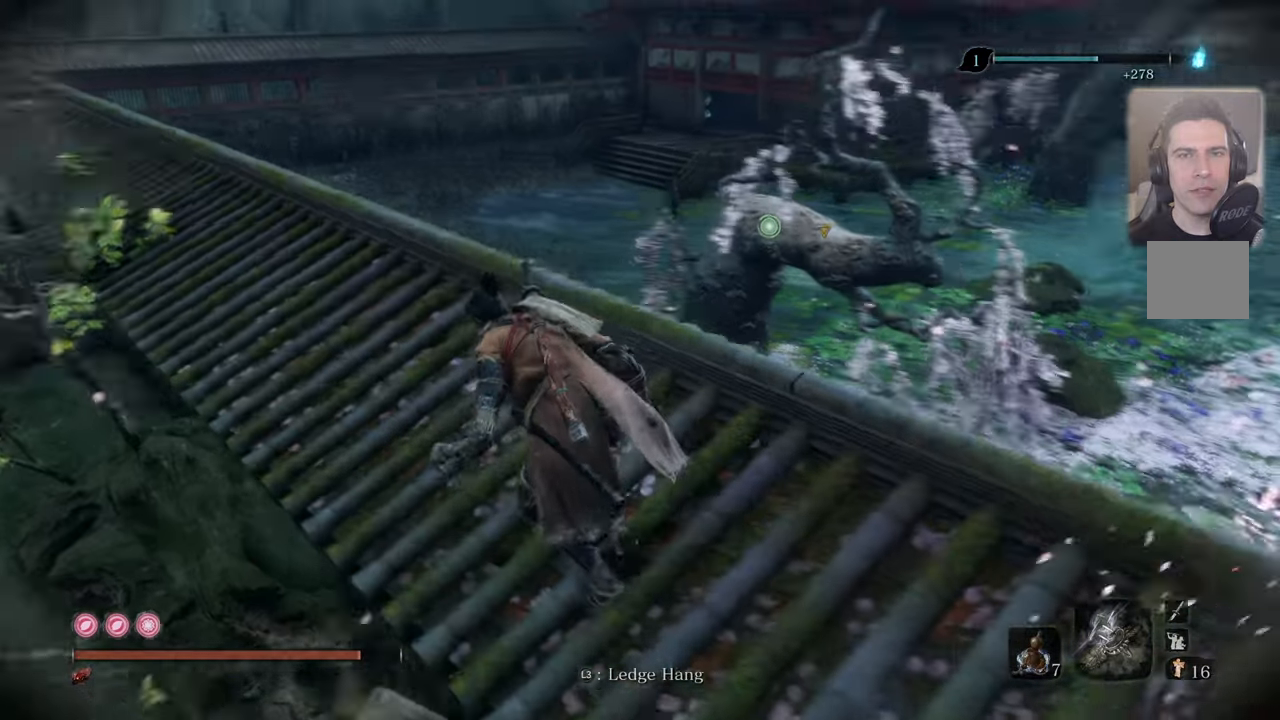
{"buttons": [], "left_stick": "up-left", "right_stick": "center", "events": [[117, "right_stick", "up-right"], [217, "right_stick", "right"], [367, "right_stick", "center"]]}
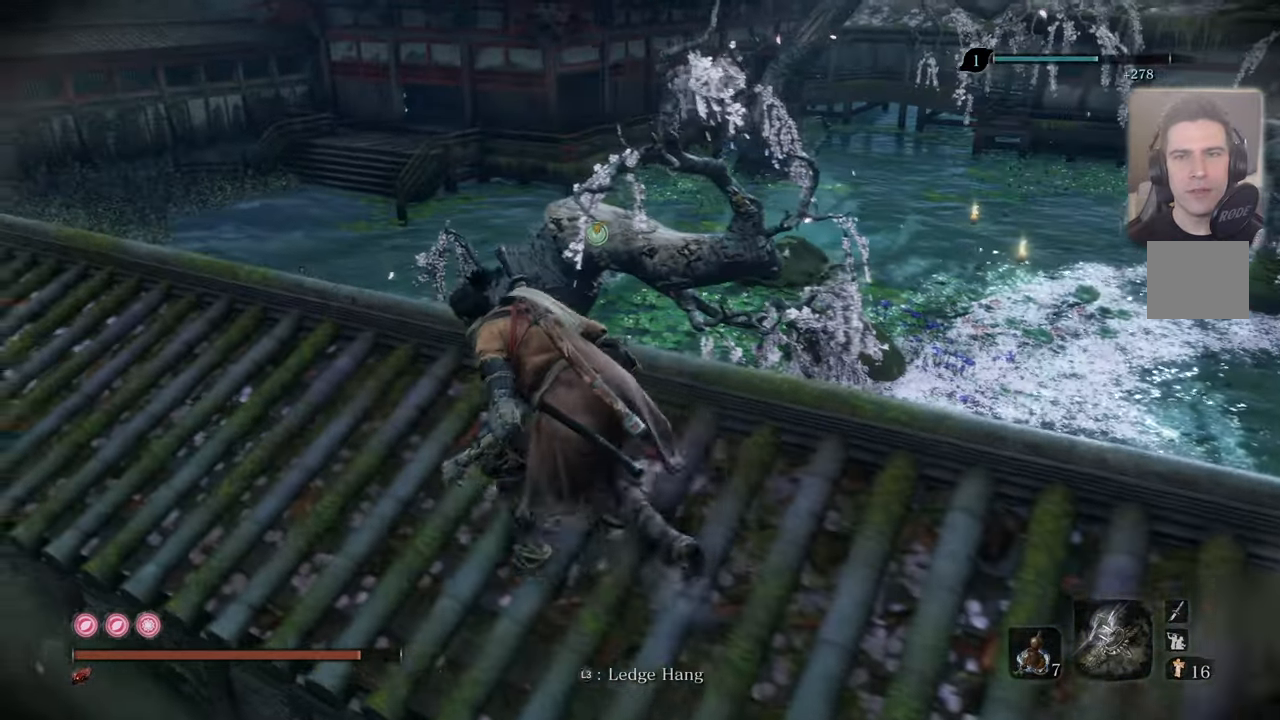
{"buttons": [], "left_stick": "up-left", "right_stick": "center", "events": [[84, "right_stick", "up-right"], [467, "right_stick", "center"]]}
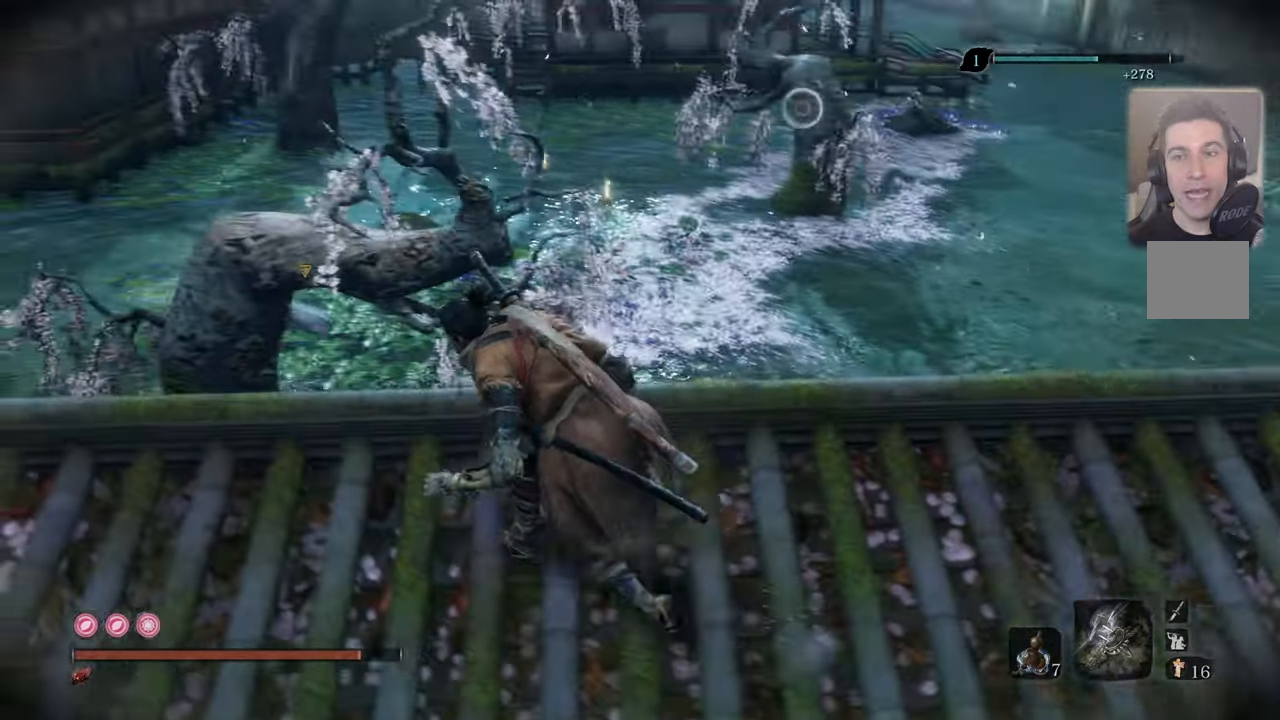
{"buttons": [], "left_stick": "left", "right_stick": "up-right", "events": [[17, "left_stick", "left"], [150, "right_stick", "right"], [250, "right_stick", "center"], [467, "right_stick", "up-right"]]}
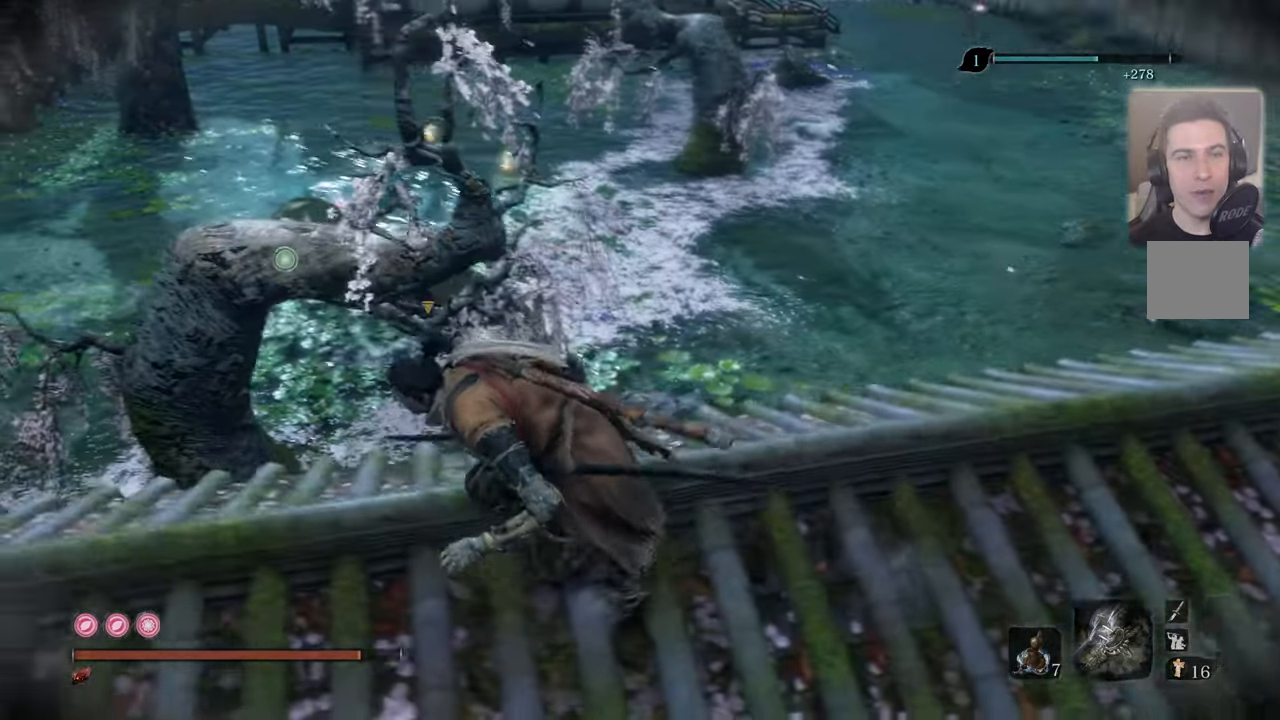
{"buttons": [], "left_stick": "down-left", "right_stick": "center", "events": [[117, "right_stick", "center"], [300, "right_stick", "right"], [400, "left_stick", "down-left"], [484, "right_stick", "center"]]}
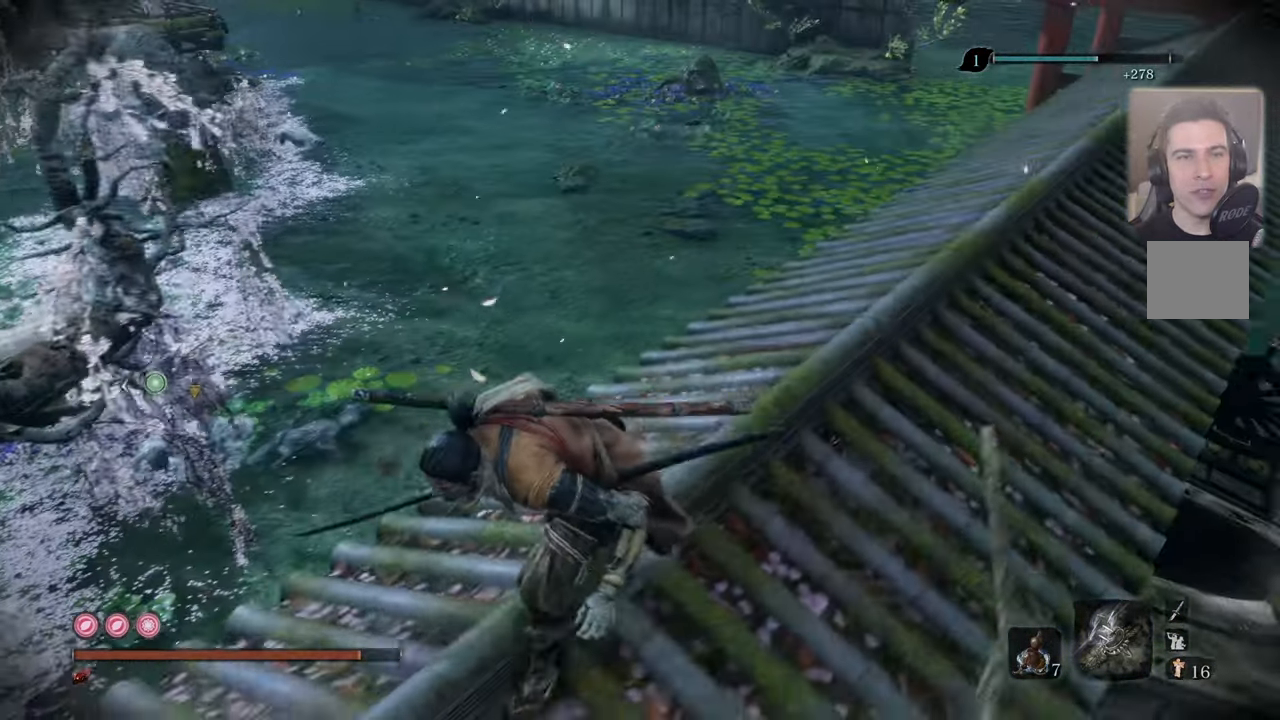
{"buttons": [], "left_stick": "down-left", "right_stick": "center", "events": [[250, "R3", "down"], [334, "R3", "up"]]}